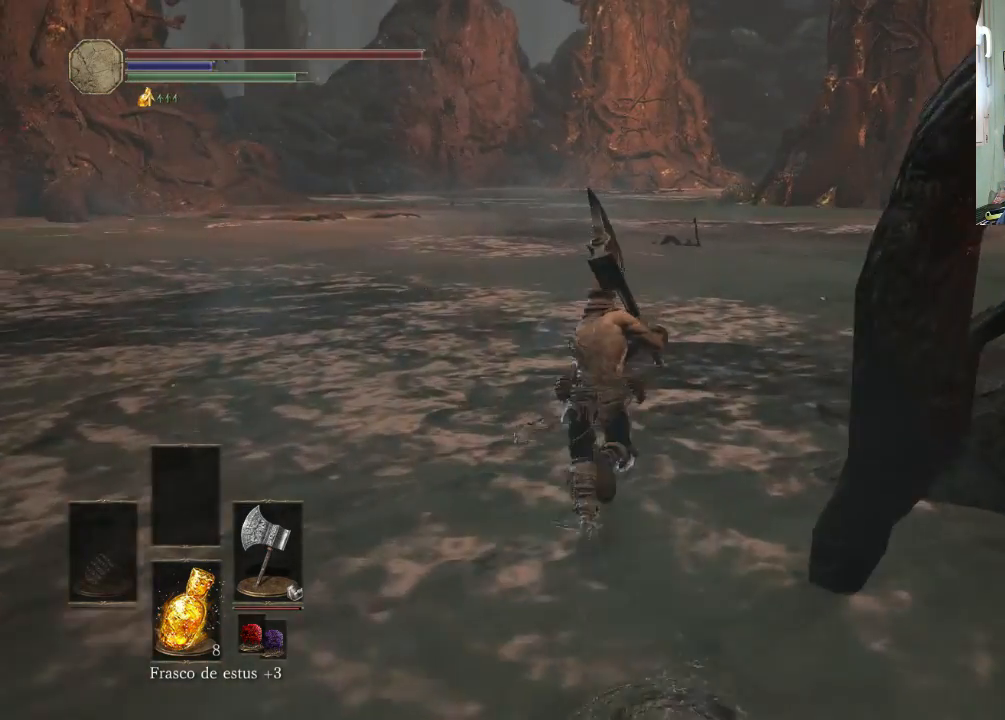
Gameplay with a controller (PlayStation layout); each line is a JSON object with the inputs held at the frame after it. "events" lists button and stick changes between this image and that frame as [ms after this image, input, new state], when the widget could be followed in between. Not read: L2 L3 R2 R3.
{"buttons": ["CIRCLE"], "left_stick": "up-right", "right_stick": "center", "events": [[100, "left_stick", "up-right"]]}
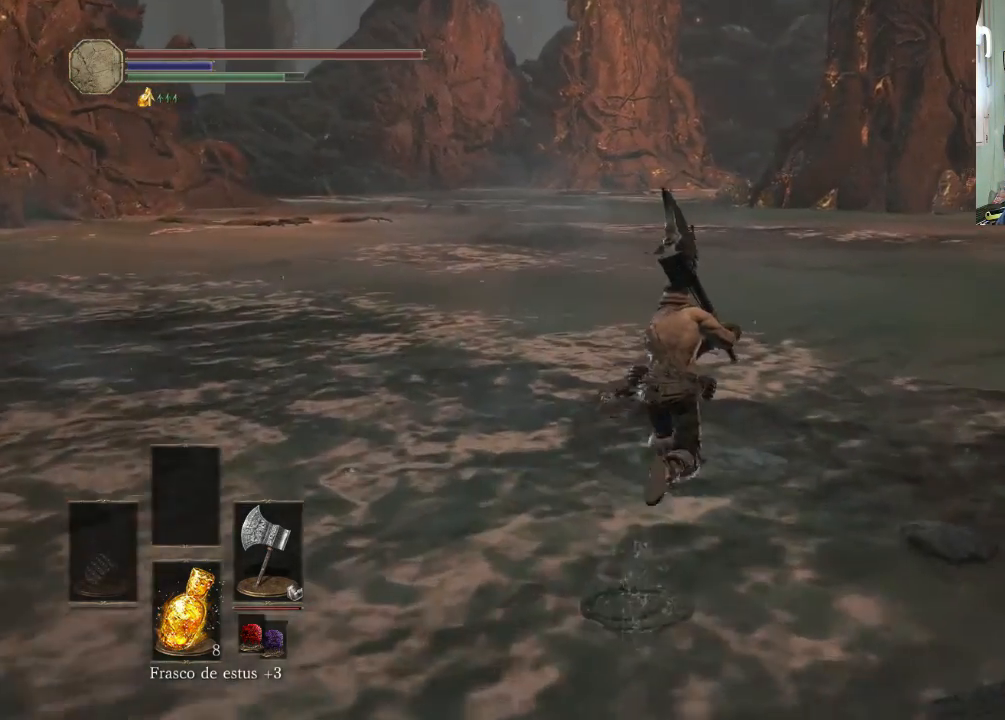
{"buttons": ["CIRCLE"], "left_stick": "up-right", "right_stick": "center", "events": []}
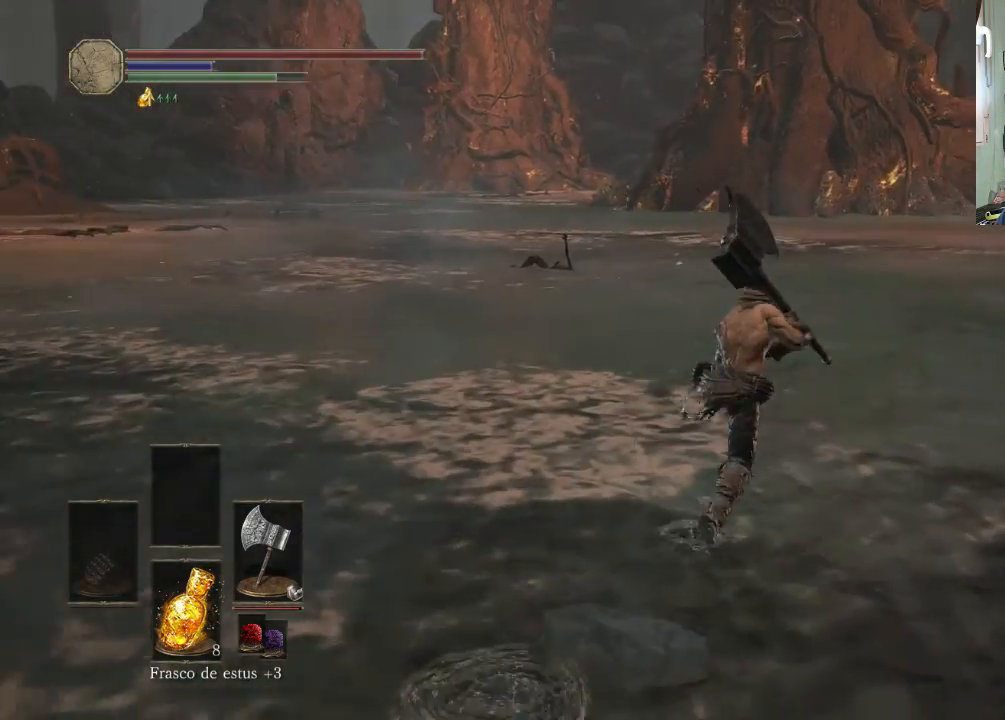
{"buttons": ["CIRCLE"], "left_stick": "up-right", "right_stick": "center", "events": []}
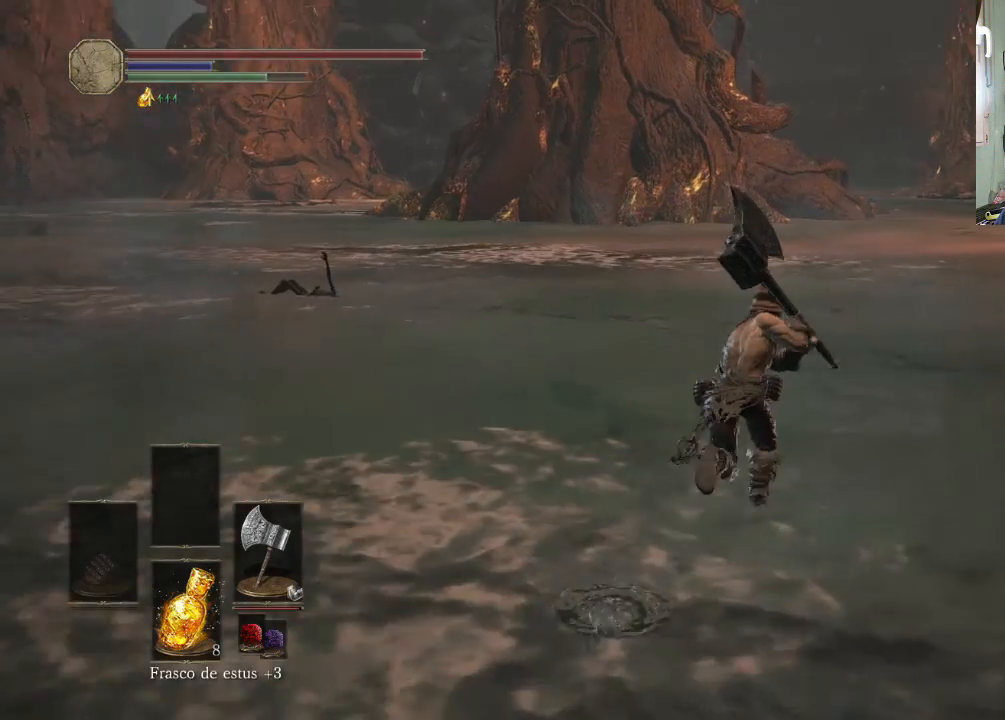
{"buttons": ["CIRCLE"], "left_stick": "up", "right_stick": "center", "events": [[400, "left_stick", "up"]]}
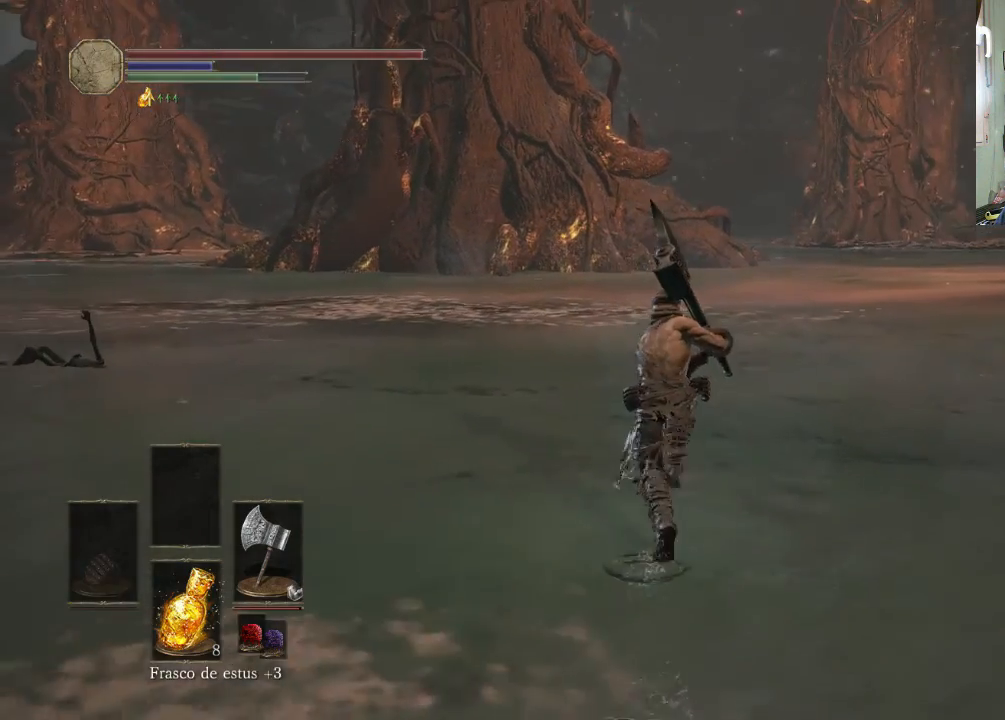
{"buttons": ["CIRCLE"], "left_stick": "up-left", "right_stick": "center", "events": [[33, "left_stick", "up-left"]]}
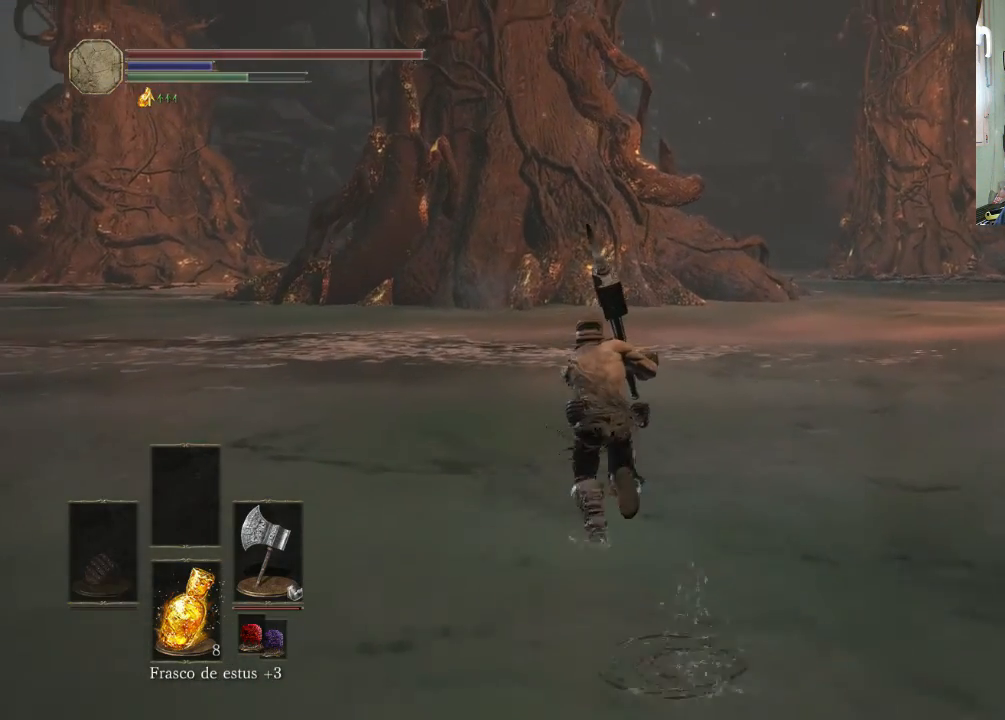
{"buttons": ["CIRCLE"], "left_stick": "up-left", "right_stick": "center", "events": []}
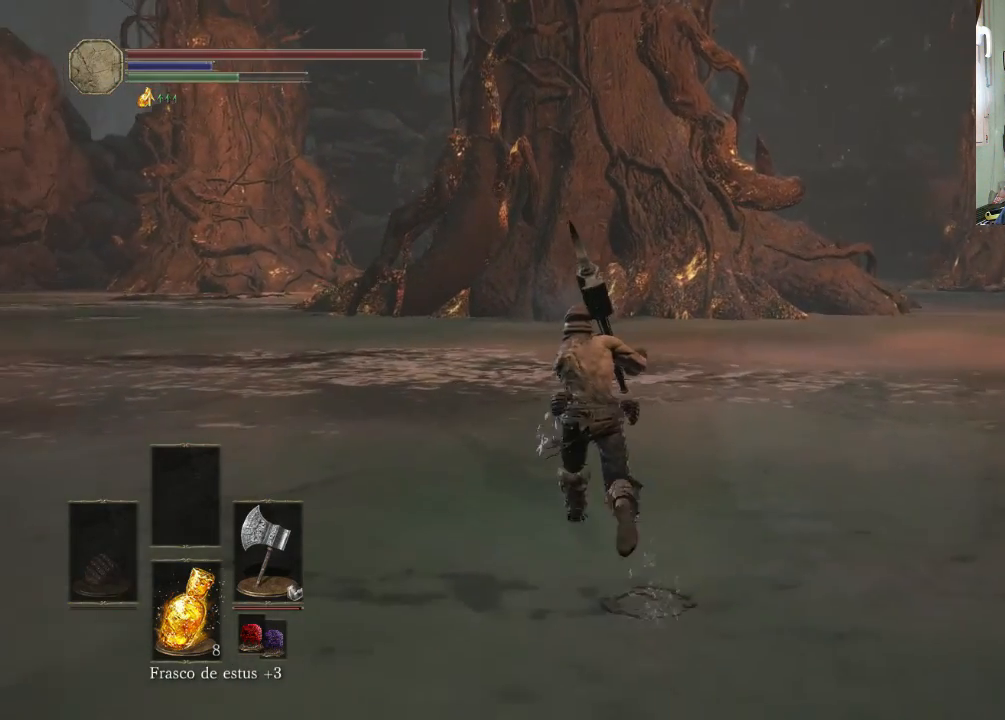
{"buttons": ["CIRCLE"], "left_stick": "up-left", "right_stick": "center", "events": []}
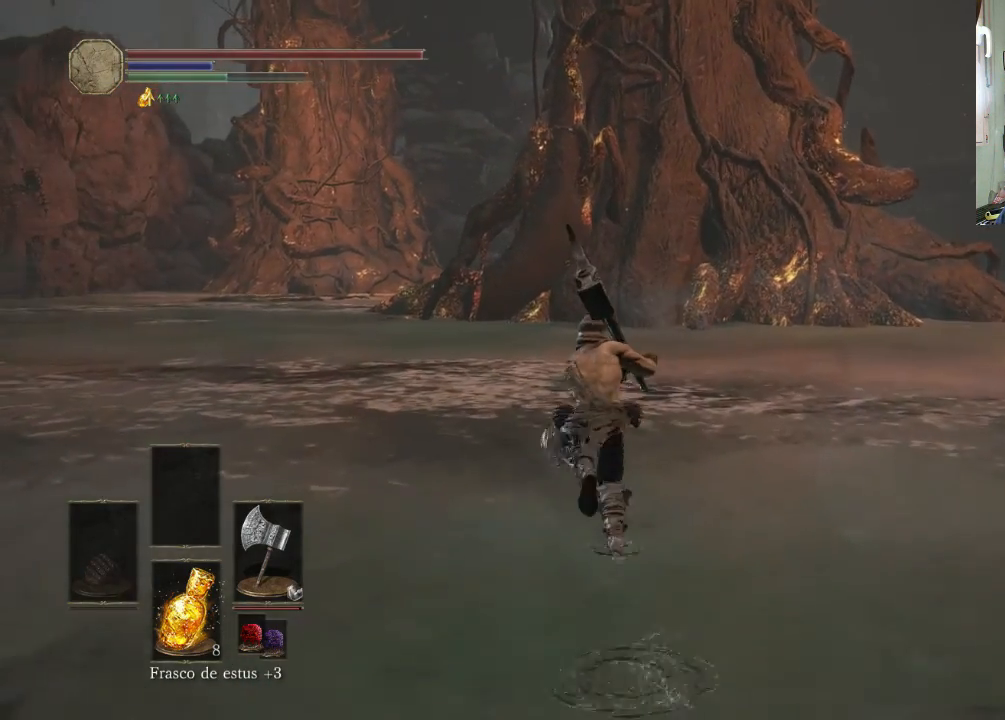
{"buttons": ["CIRCLE"], "left_stick": "up", "right_stick": "center", "events": [[433, "left_stick", "up"]]}
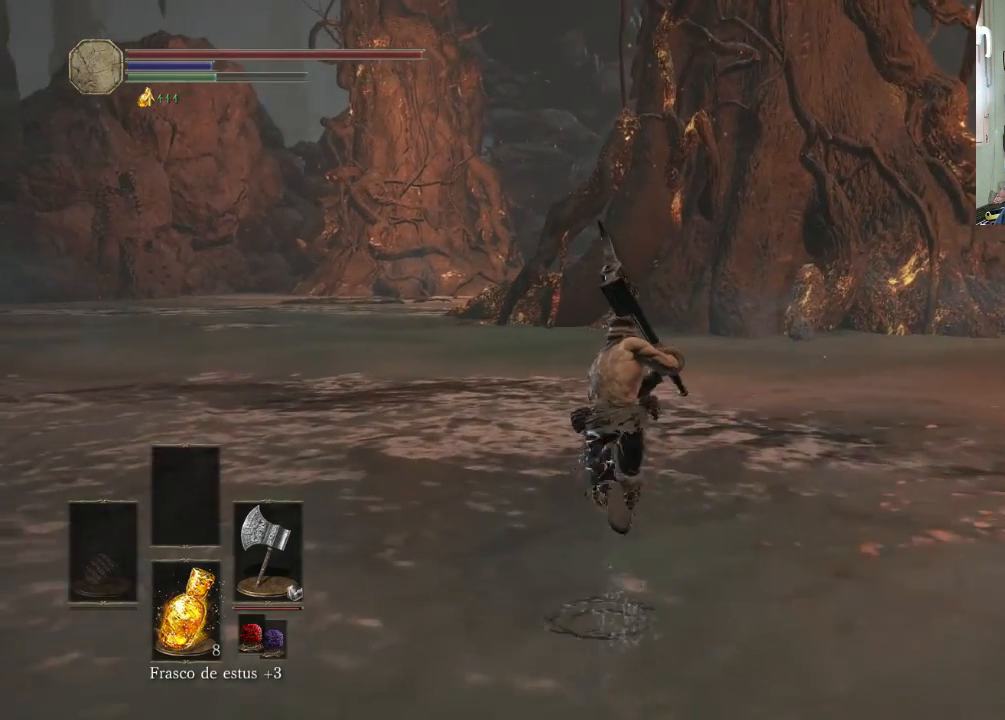
{"buttons": ["CIRCLE"], "left_stick": "up", "right_stick": "center", "events": []}
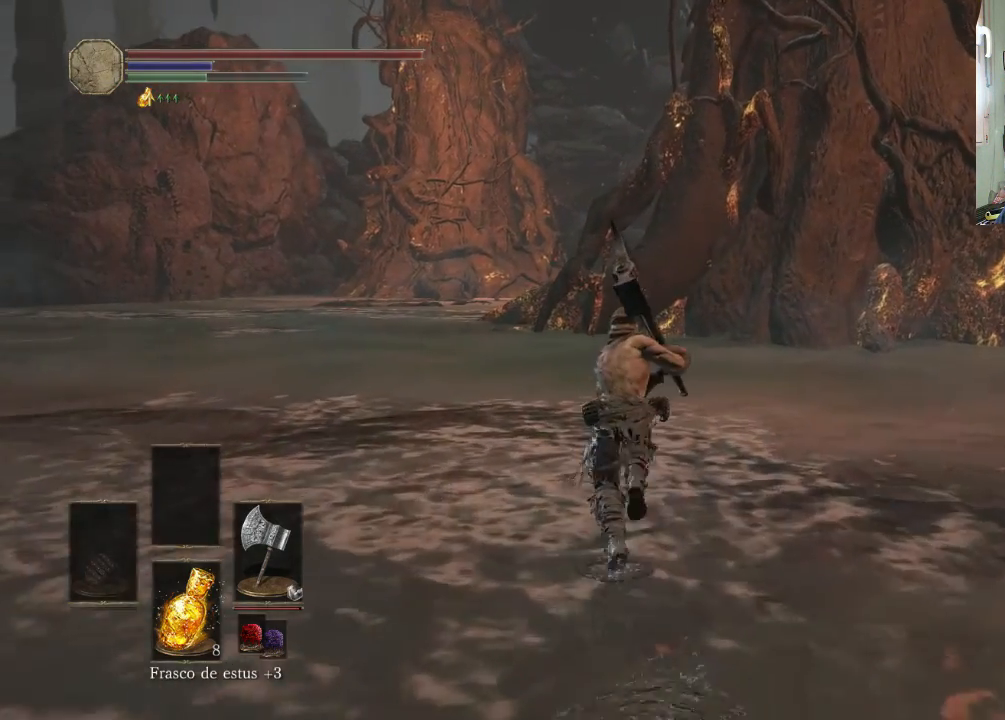
{"buttons": ["CIRCLE"], "left_stick": "up", "right_stick": "center", "events": []}
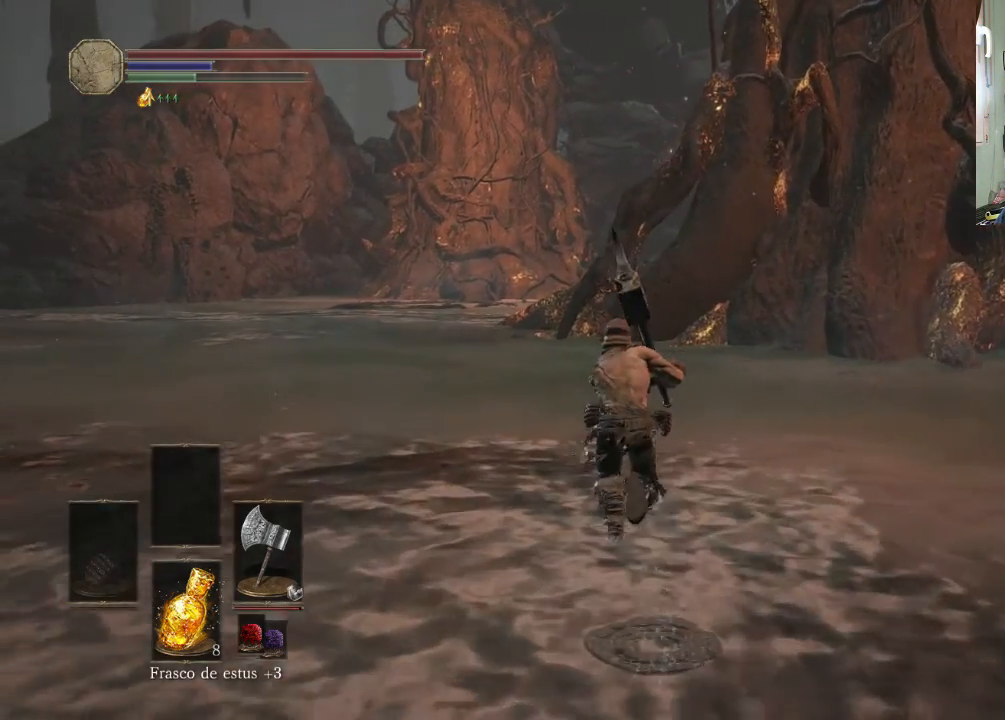
{"buttons": [], "left_stick": "up-right", "right_stick": "left", "events": [[33, "CIRCLE", "up"], [133, "left_stick", "up-right"], [133, "right_stick", "right"], [200, "right_stick", "down-left"], [300, "right_stick", "left"]]}
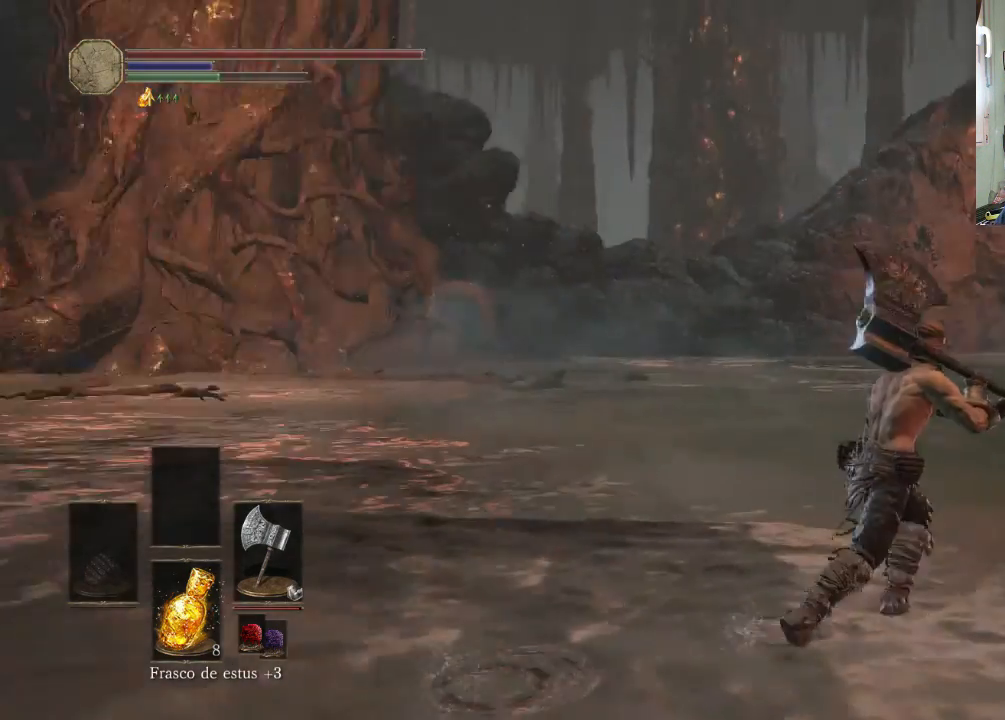
{"buttons": [], "left_stick": "up-right", "right_stick": "left", "events": [[133, "right_stick", "up-left"], [300, "right_stick", "center"], [400, "right_stick", "left"]]}
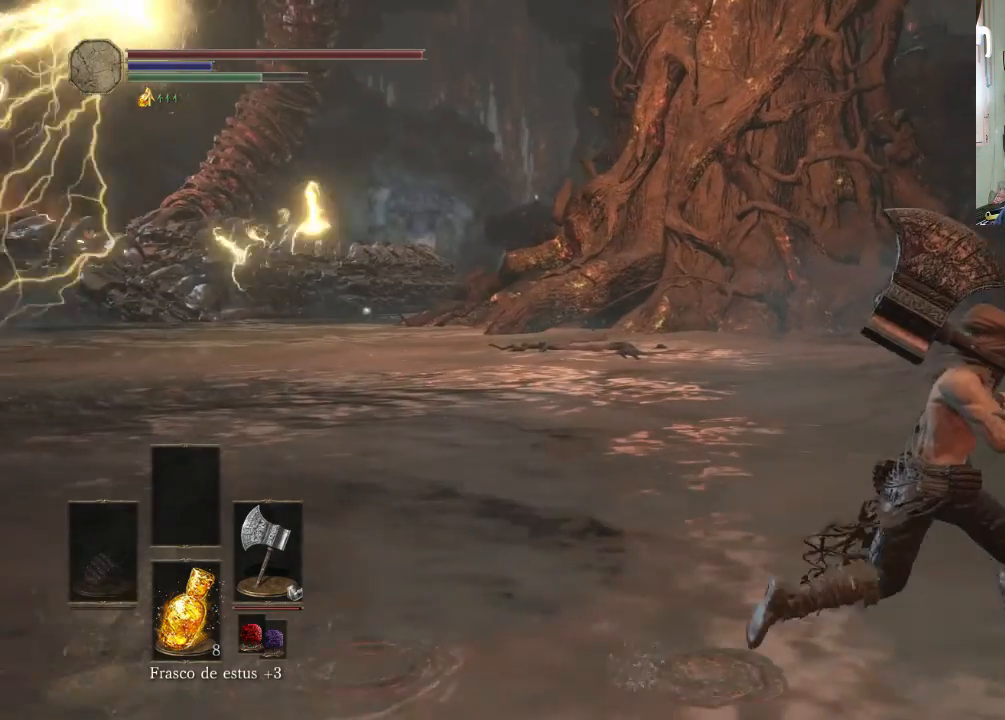
{"buttons": [], "left_stick": "right", "right_stick": "center", "events": [[100, "left_stick", "right"], [133, "right_stick", "center"]]}
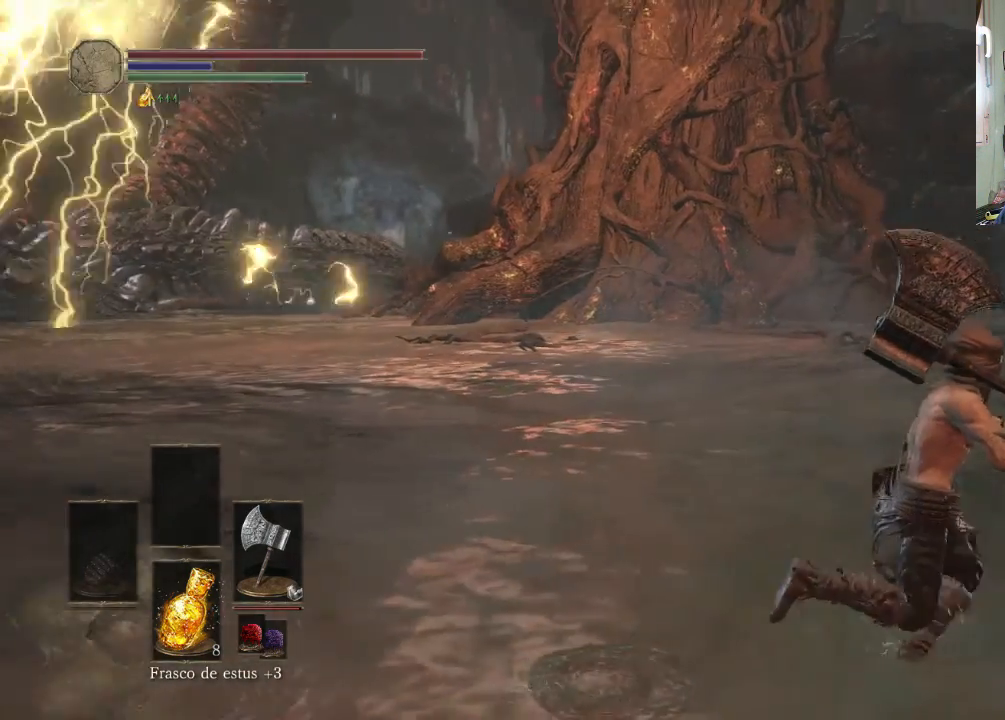
{"buttons": [], "left_stick": "up-right", "right_stick": "center", "events": [[33, "left_stick", "up-right"], [33, "right_stick", "right"], [100, "right_stick", "up-right"], [400, "right_stick", "center"]]}
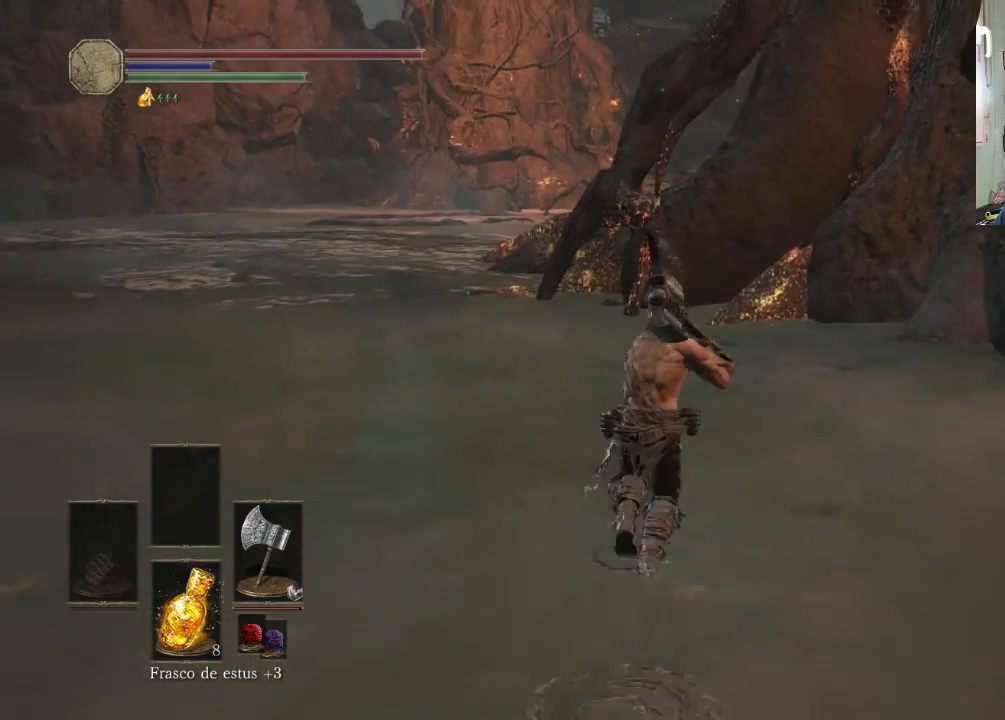
{"buttons": ["CIRCLE"], "left_stick": "up", "right_stick": "center", "events": [[33, "CIRCLE", "down"], [233, "left_stick", "up"]]}
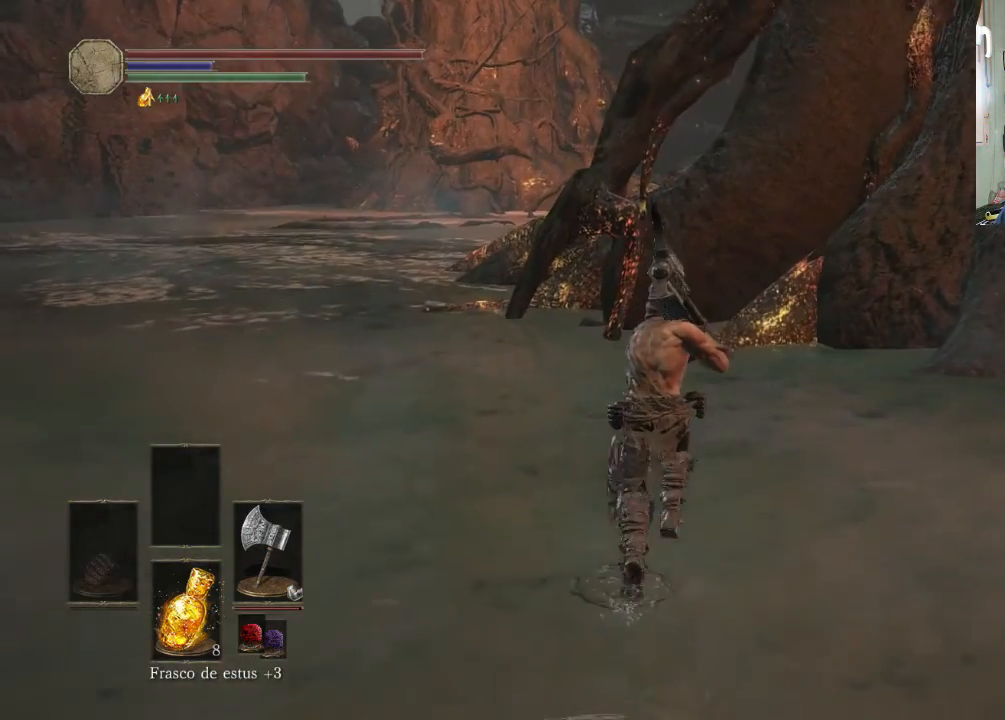
{"buttons": [], "left_stick": "up-right", "right_stick": "center", "events": [[400, "CIRCLE", "up"], [400, "left_stick", "up-right"]]}
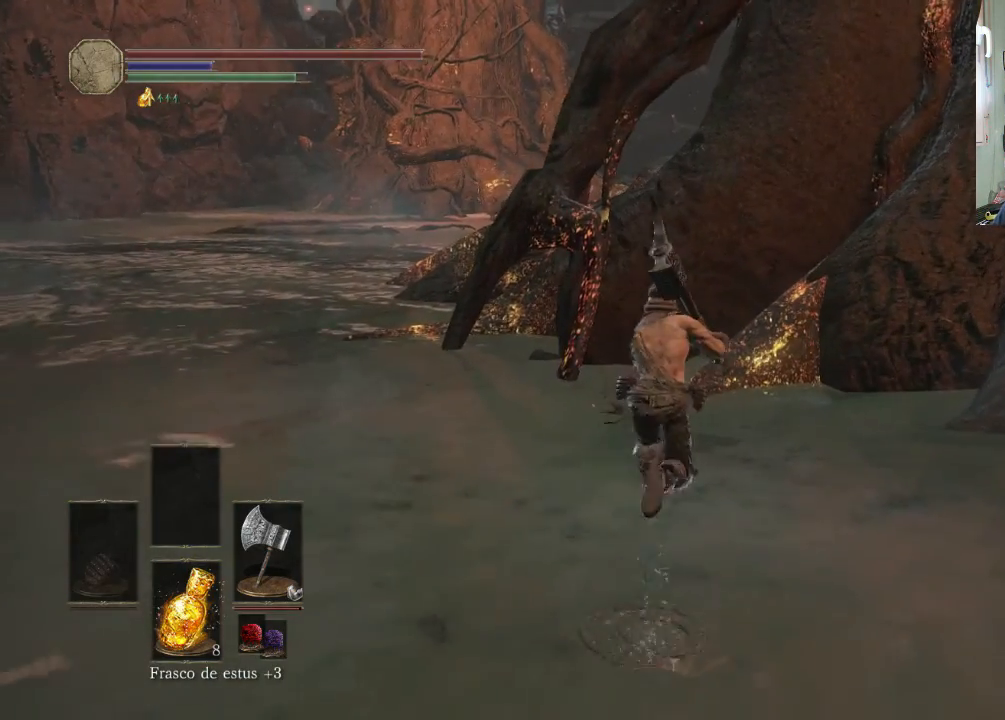
{"buttons": [], "left_stick": "center", "right_stick": "center", "events": [[300, "left_stick", "center"]]}
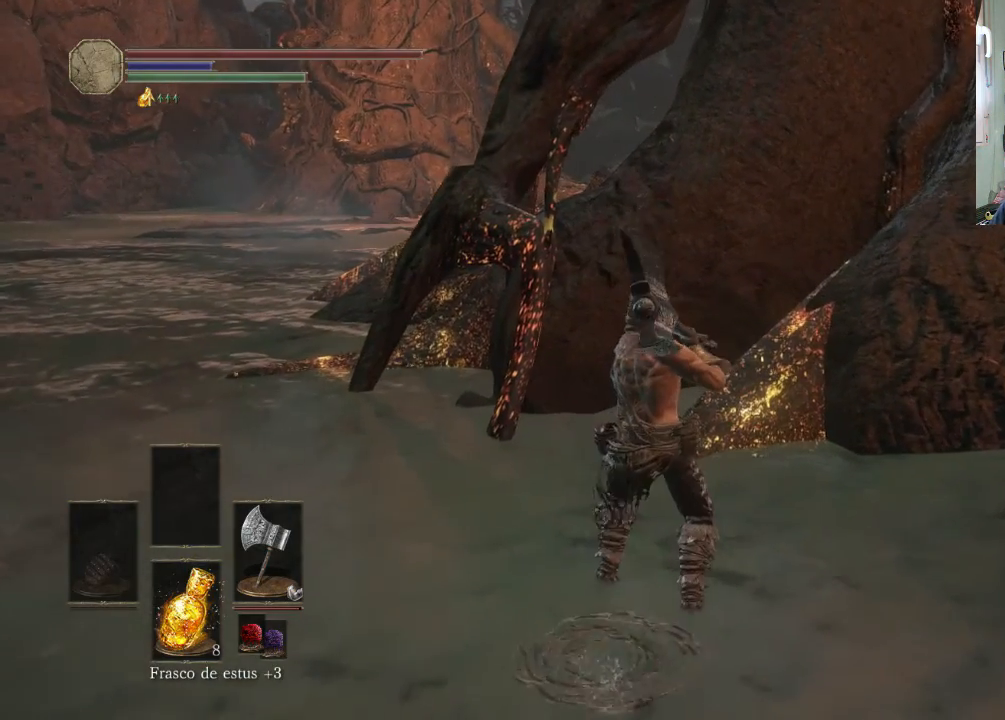
{"buttons": [], "left_stick": "center", "right_stick": "center", "events": []}
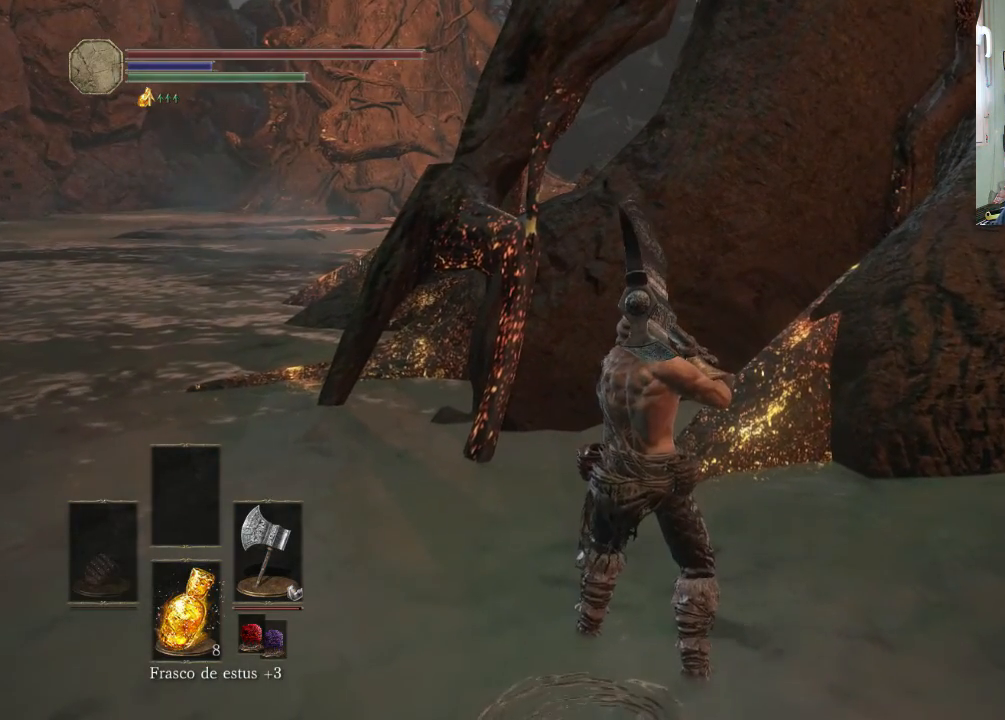
{"buttons": [], "left_stick": "center", "right_stick": "center", "events": []}
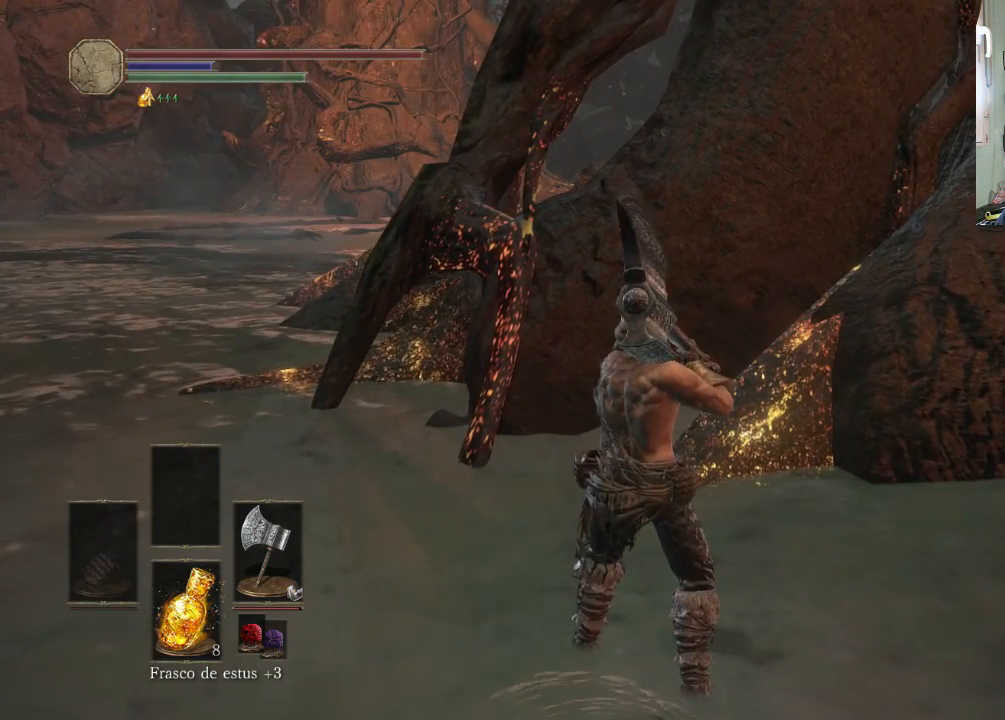
{"buttons": [], "left_stick": "up", "right_stick": "center", "events": [[133, "left_stick", "up"]]}
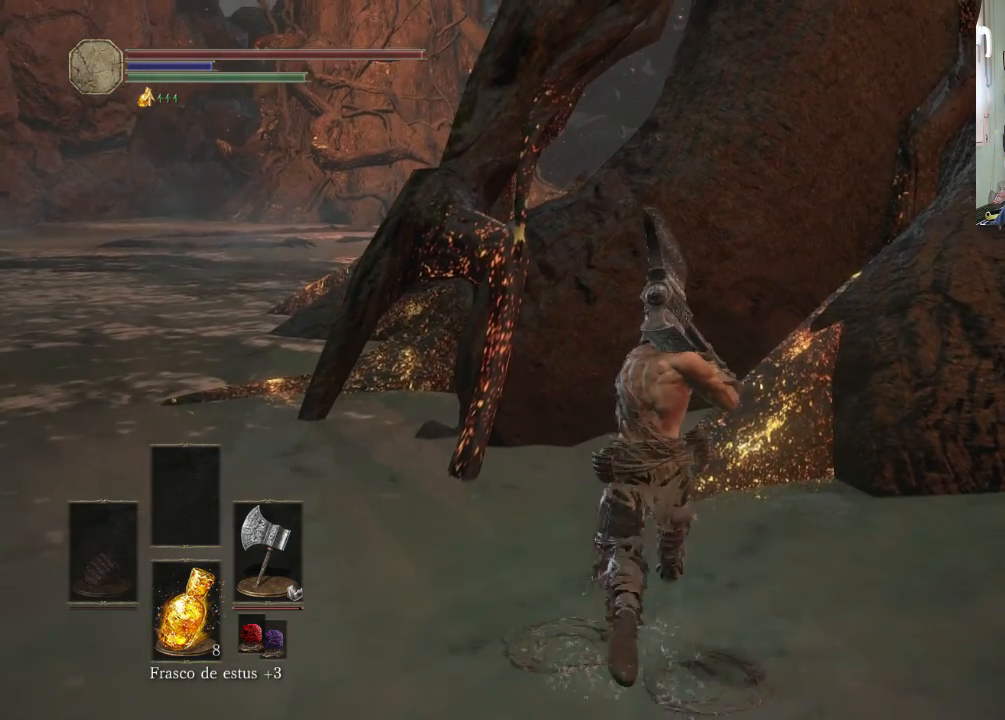
{"buttons": [], "left_stick": "center", "right_stick": "center", "events": [[133, "left_stick", "center"]]}
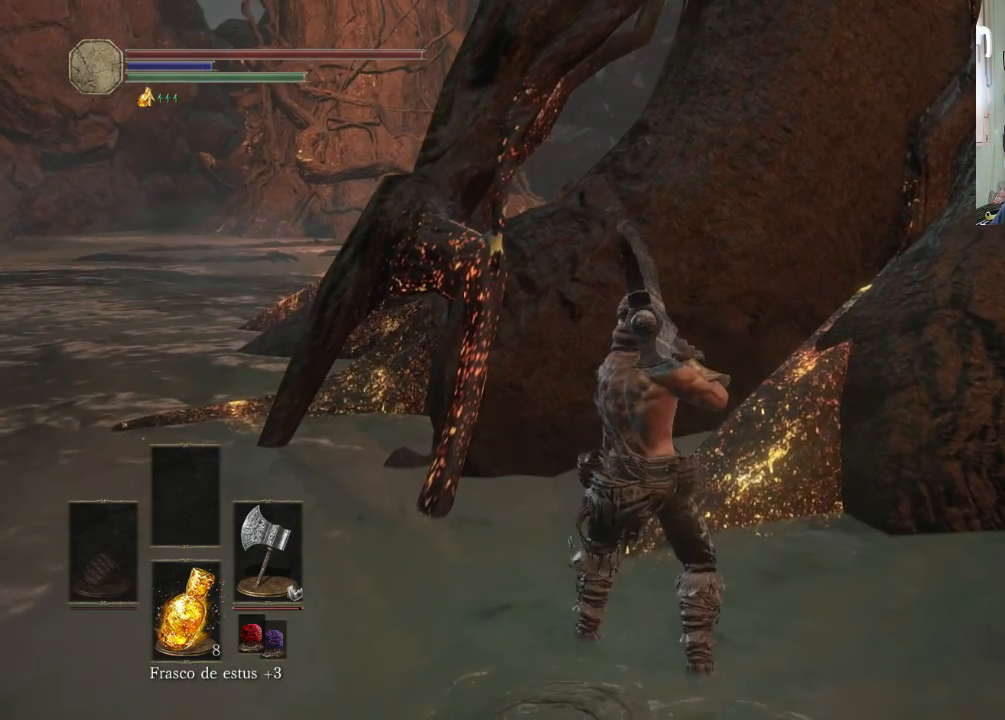
{"buttons": [], "left_stick": "center", "right_stick": "center", "events": []}
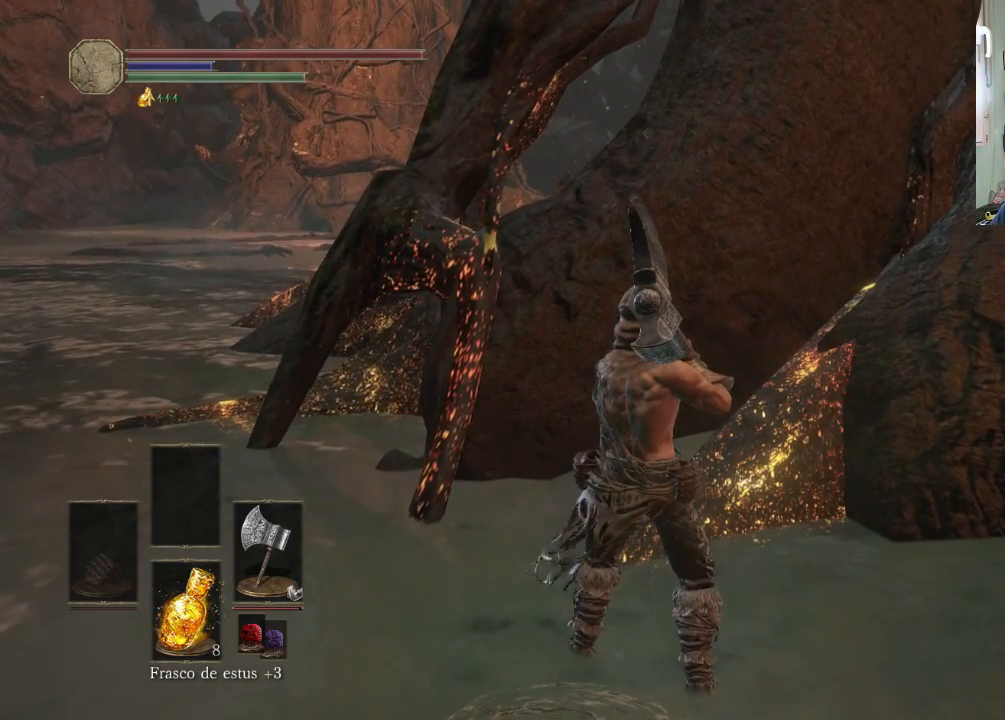
{"buttons": [], "left_stick": "center", "right_stick": "center", "events": []}
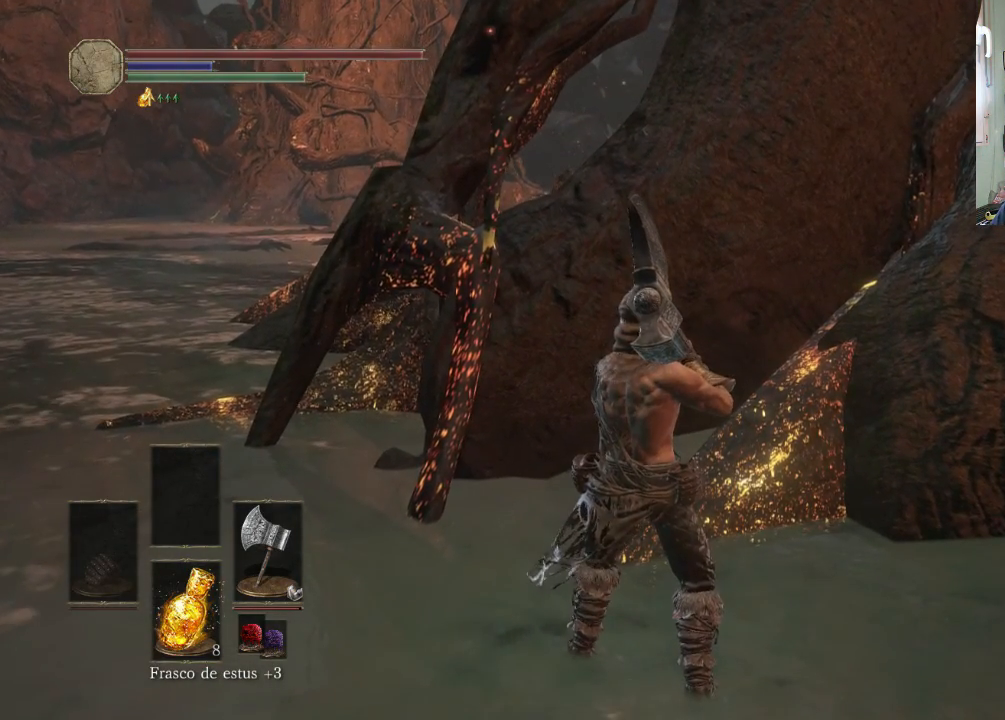
{"buttons": [], "left_stick": "center", "right_stick": "center", "events": []}
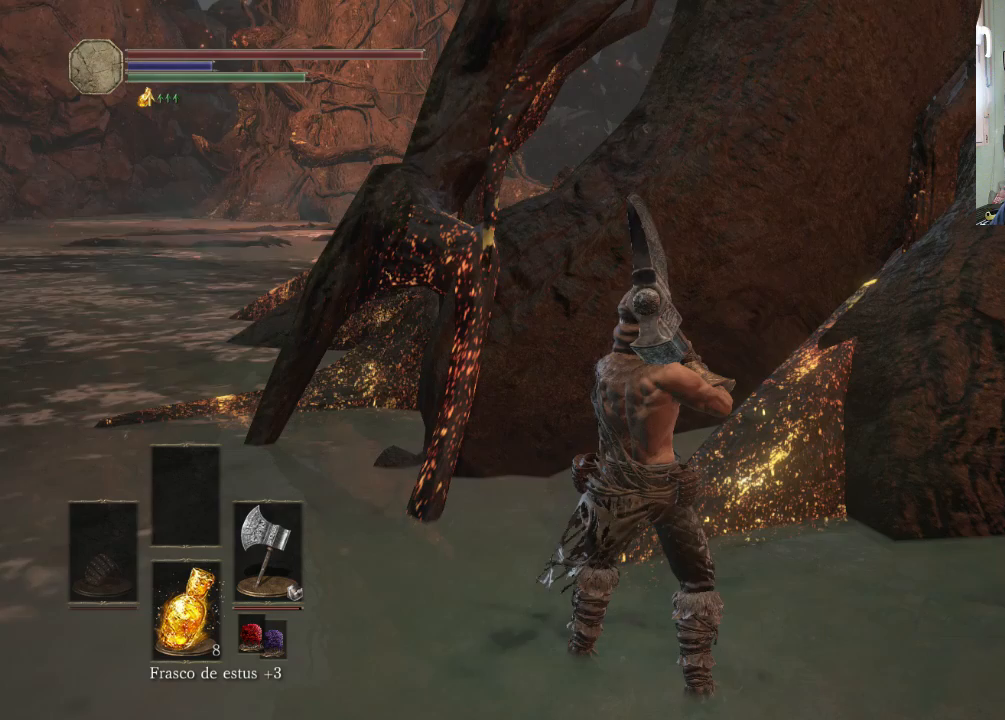
{"buttons": [], "left_stick": "center", "right_stick": "center", "events": []}
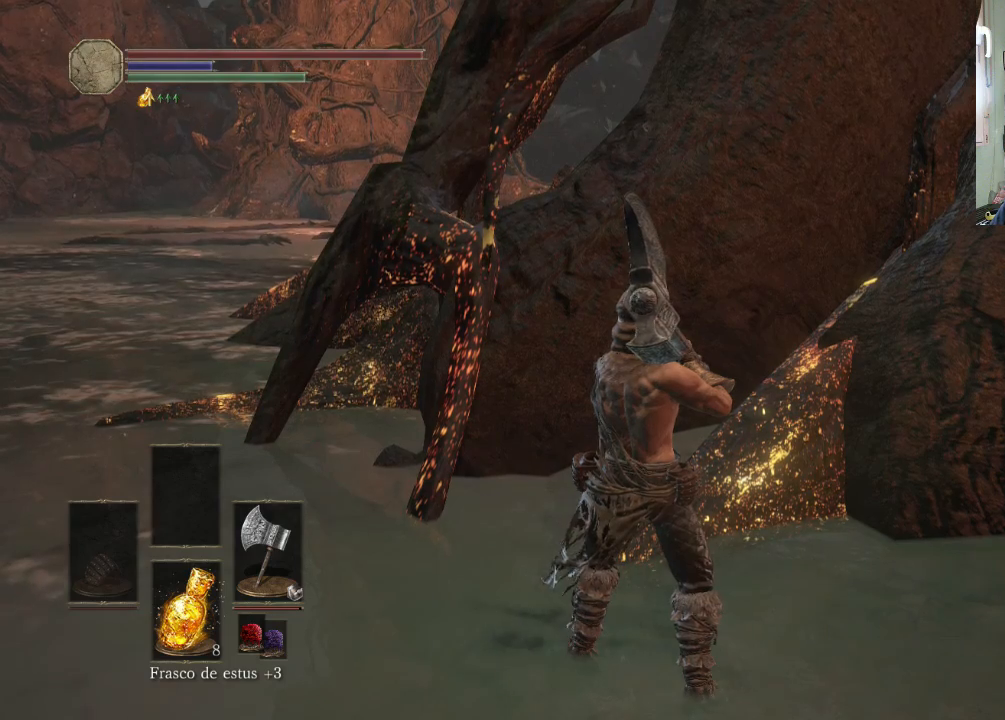
{"buttons": [], "left_stick": "center", "right_stick": "center", "events": []}
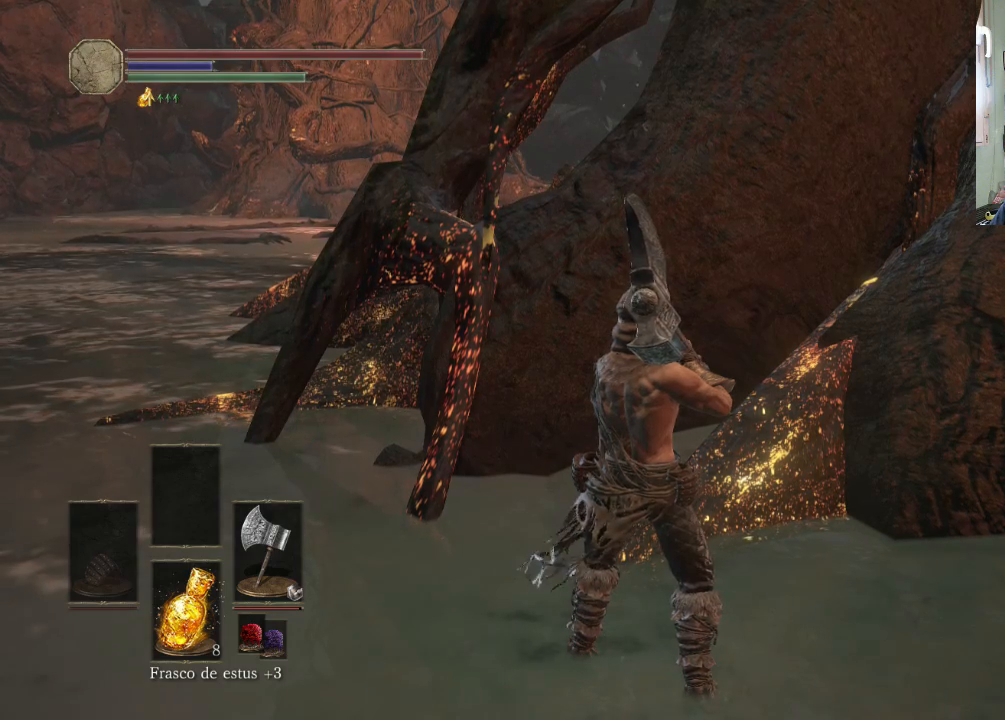
{"buttons": [], "left_stick": "center", "right_stick": "center", "events": []}
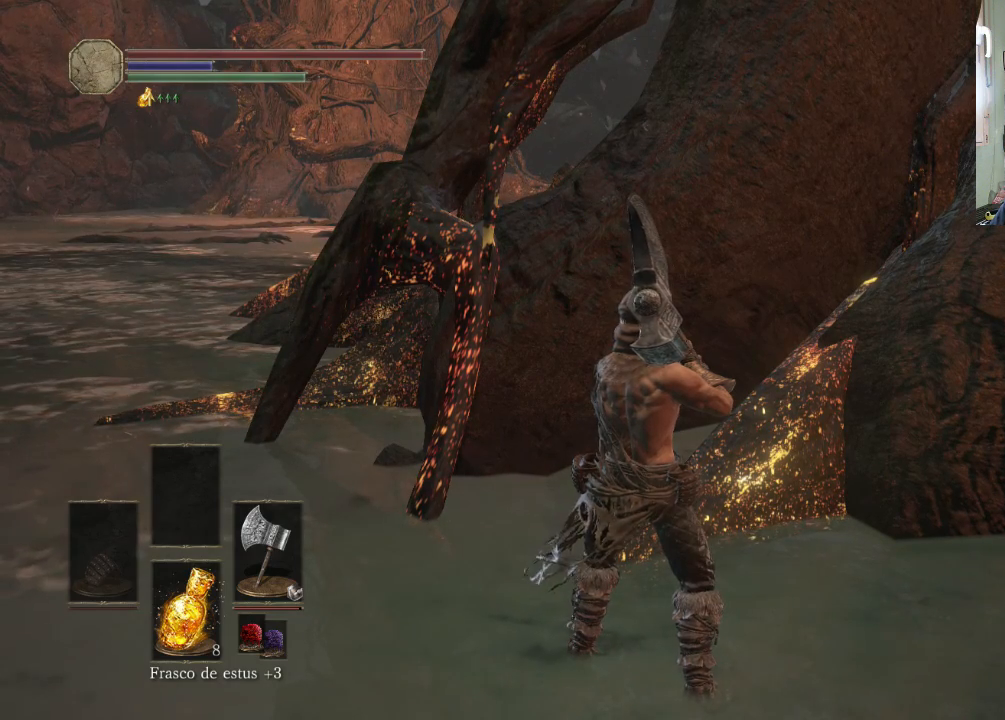
{"buttons": [], "left_stick": "center", "right_stick": "center", "events": []}
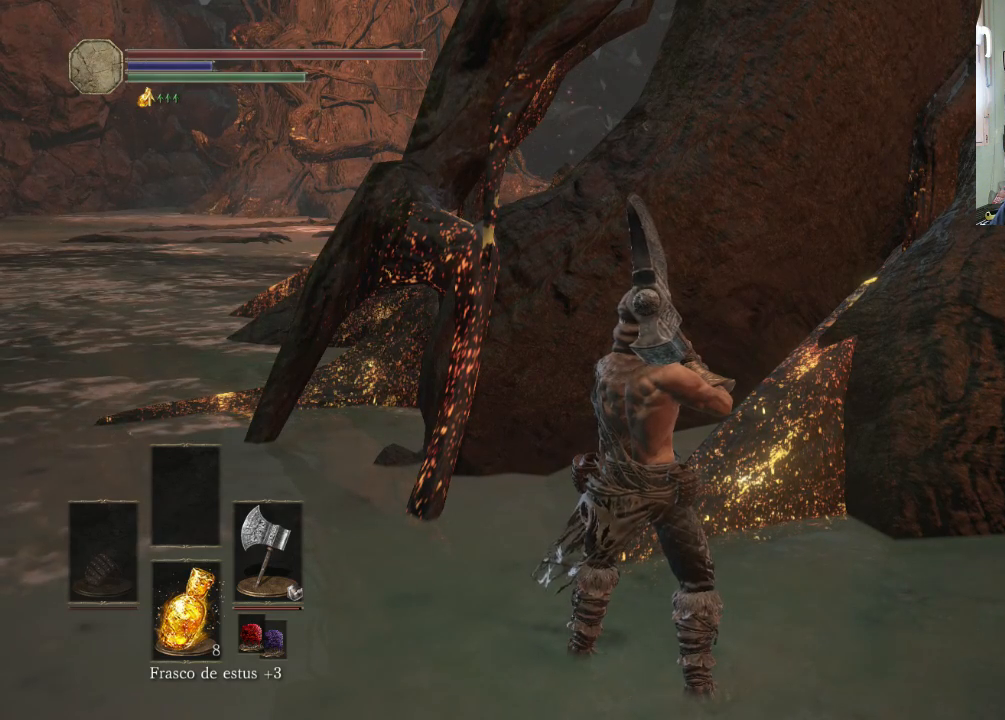
{"buttons": [], "left_stick": "center", "right_stick": "center", "events": []}
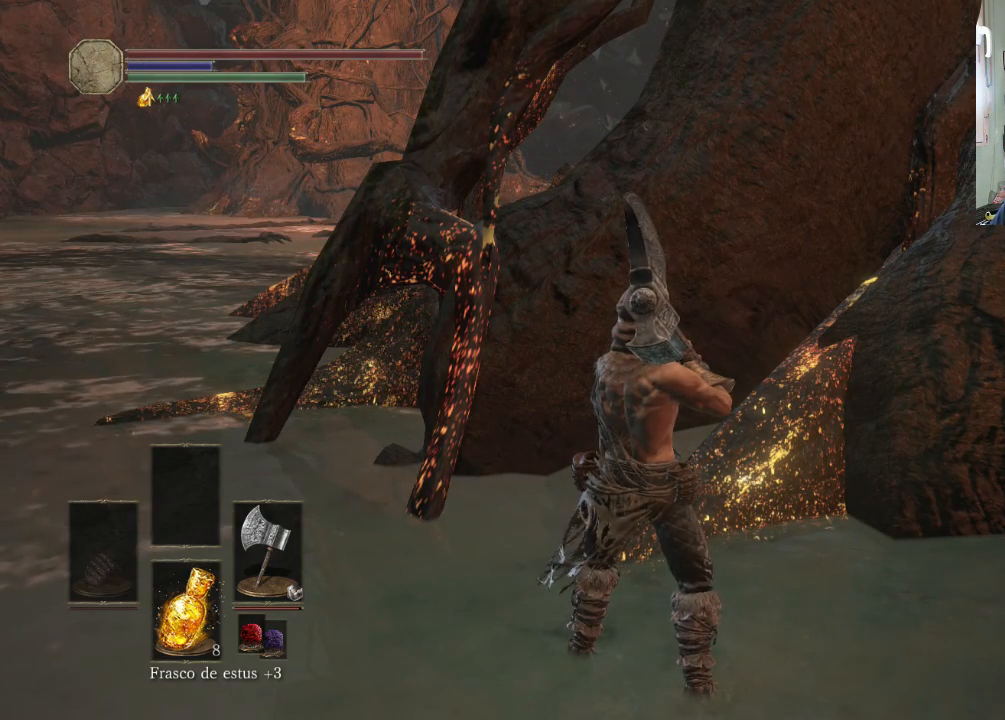
{"buttons": [], "left_stick": "center", "right_stick": "center", "events": []}